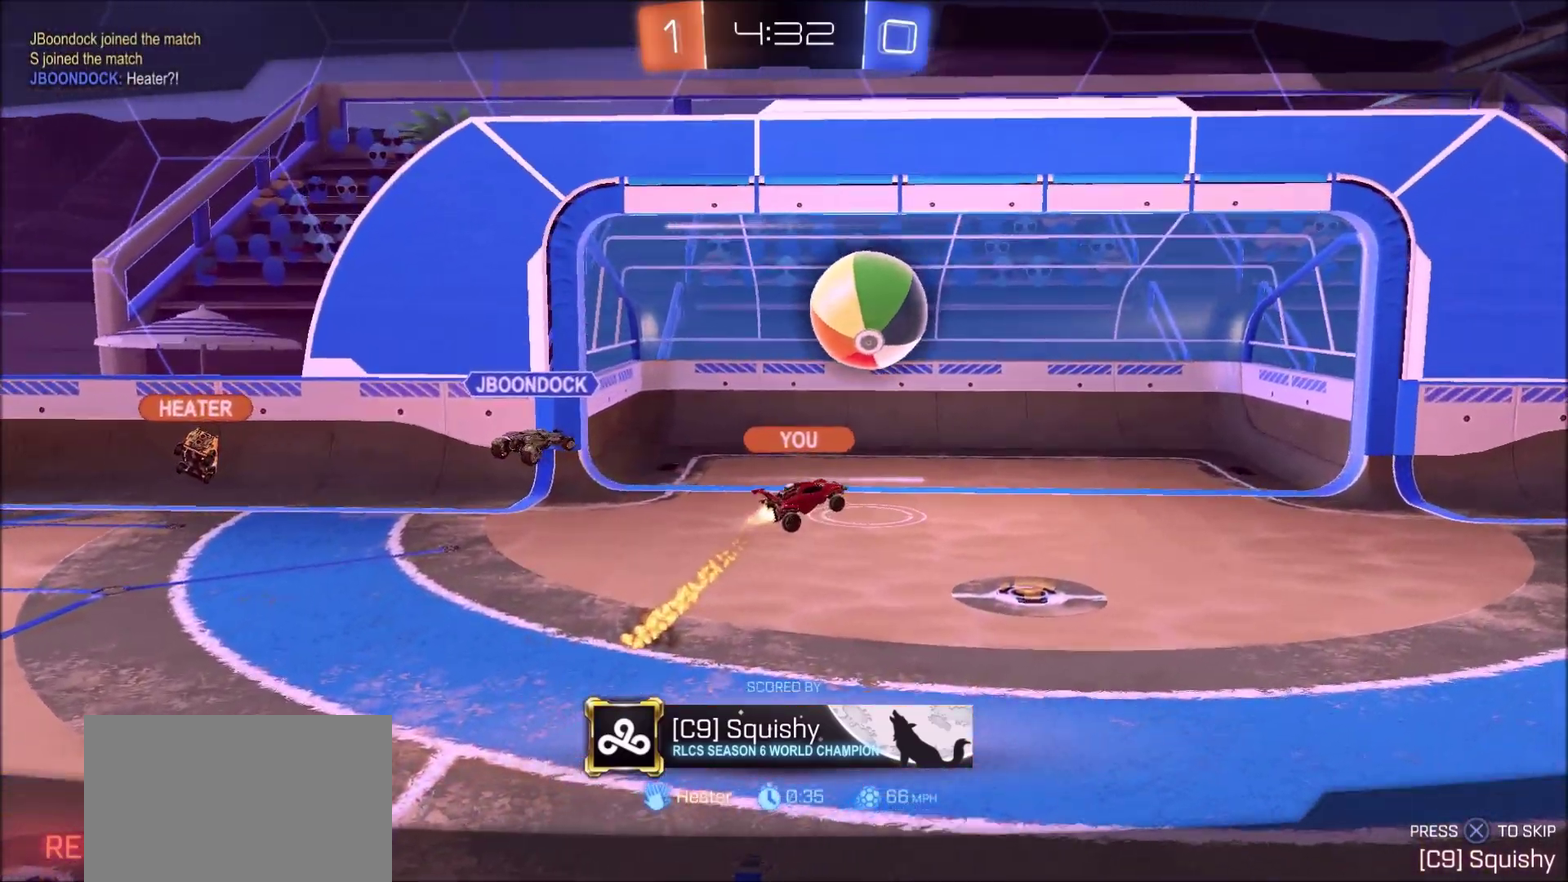
Gameplay with a controller (PlayStation layout); each line is a JSON object with the inputs held at the frame after it (dt_ms = milliseconds from this image to that frame). "events" lists button and stick changes between this image and that frame as [ms after this image, input, new state], when the widget could be followed in between. This document gives stick clicks only as held states, not as events. Not read: R1.
{"dt_ms": 300, "buttons": ["CIRCLE"], "left_stick": "center", "right_stick": "center", "events": [[83, "CIRCLE", "down"]]}
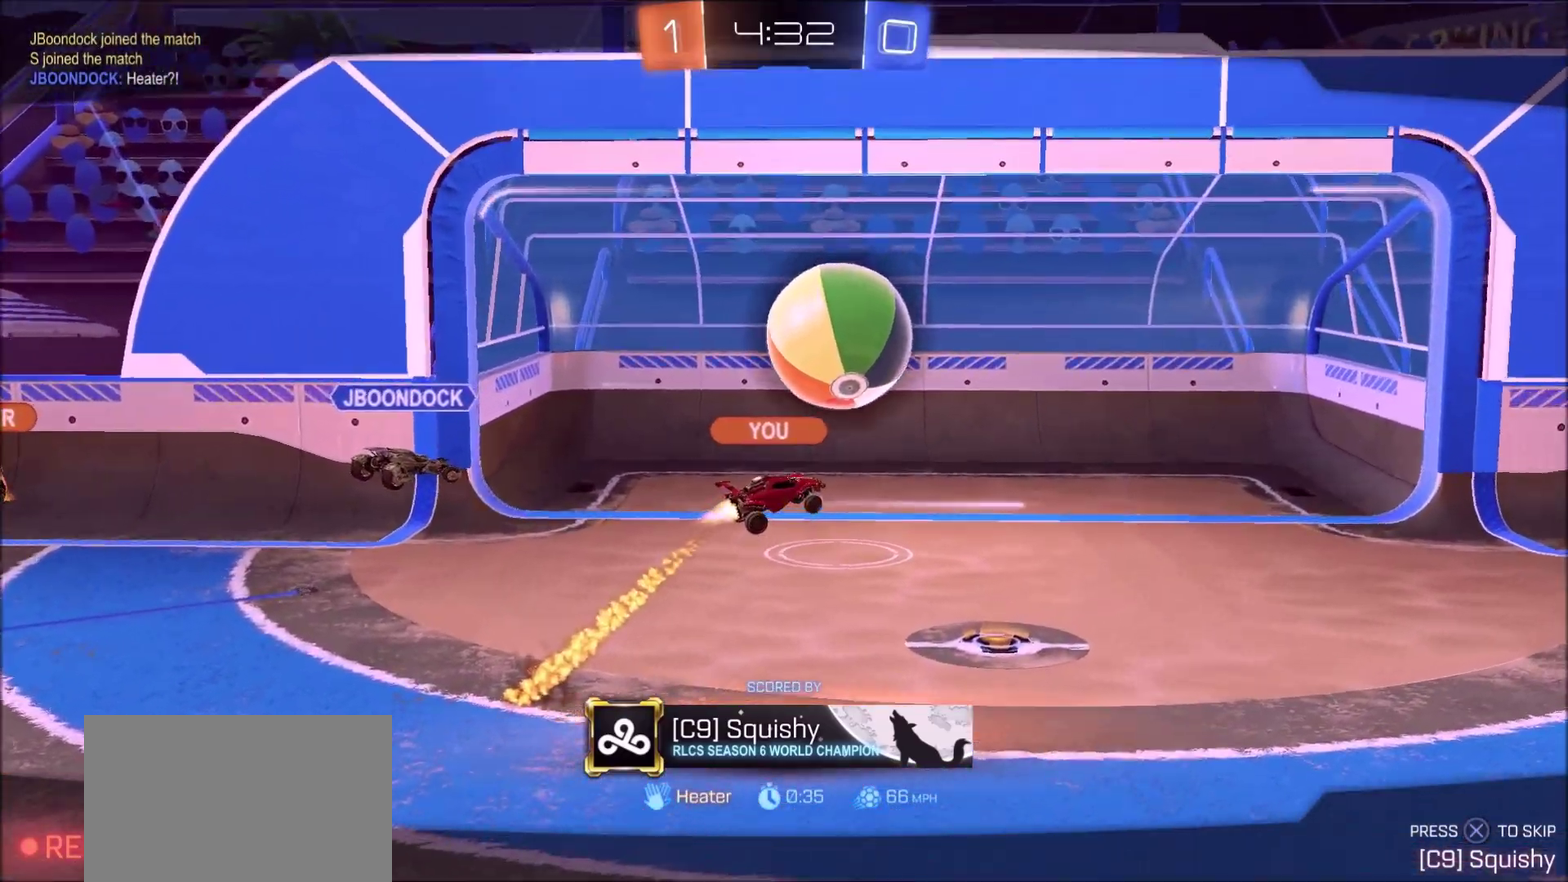
{"dt_ms": 800, "buttons": ["CIRCLE"], "left_stick": "center", "right_stick": "center", "events": [[250, "CROSS", "down"], [417, "CROSS", "up"]]}
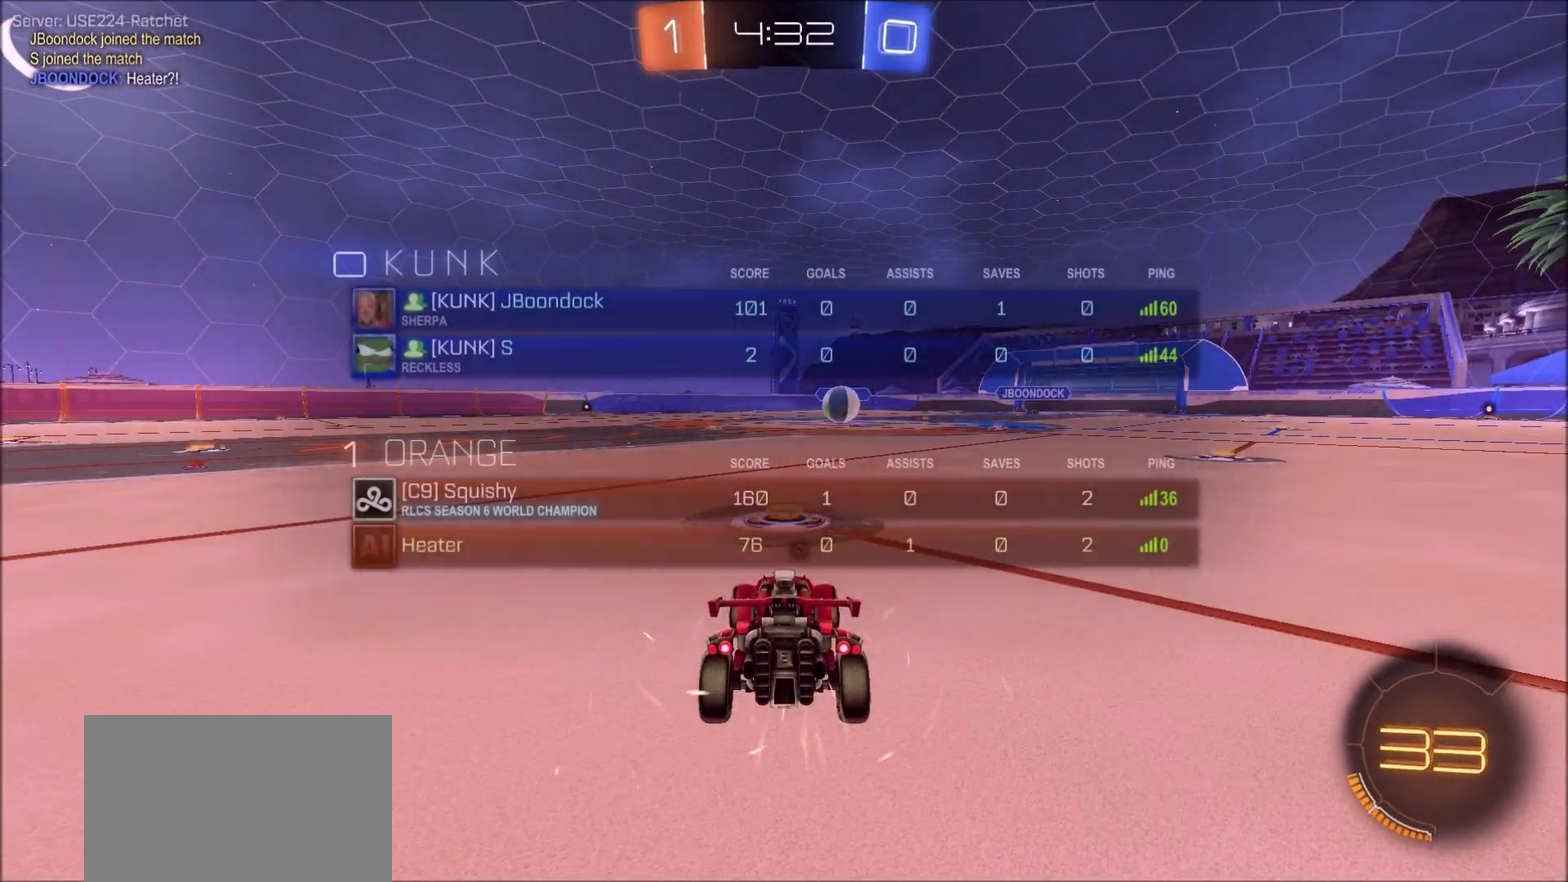
{"dt_ms": 400, "buttons": ["CIRCLE"], "left_stick": "center", "right_stick": "center", "events": []}
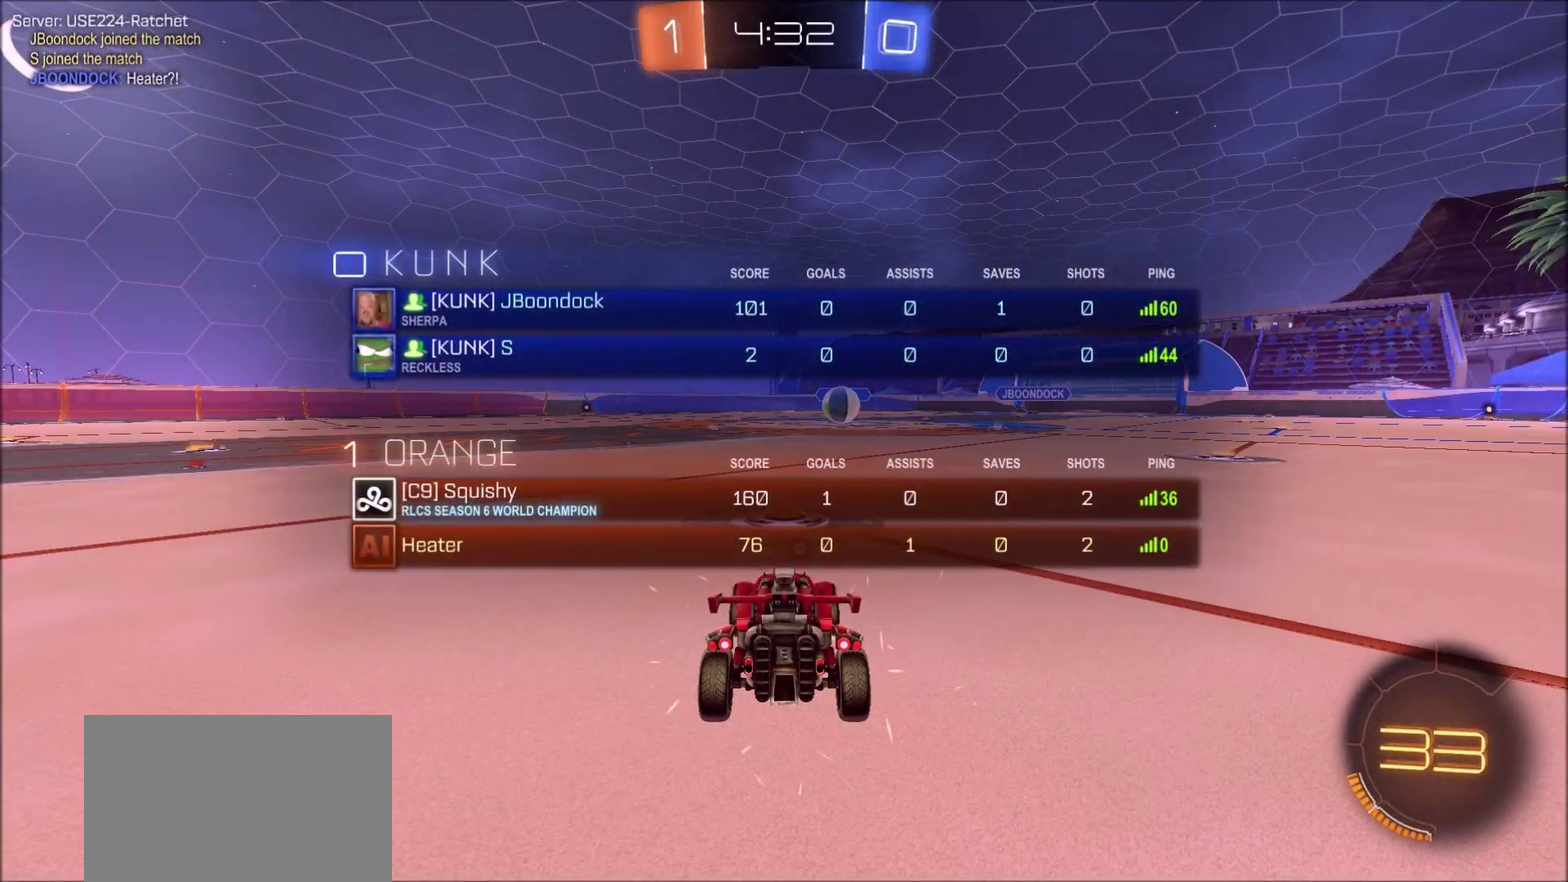
{"dt_ms": 500, "buttons": ["CIRCLE"], "left_stick": "center", "right_stick": "center", "events": []}
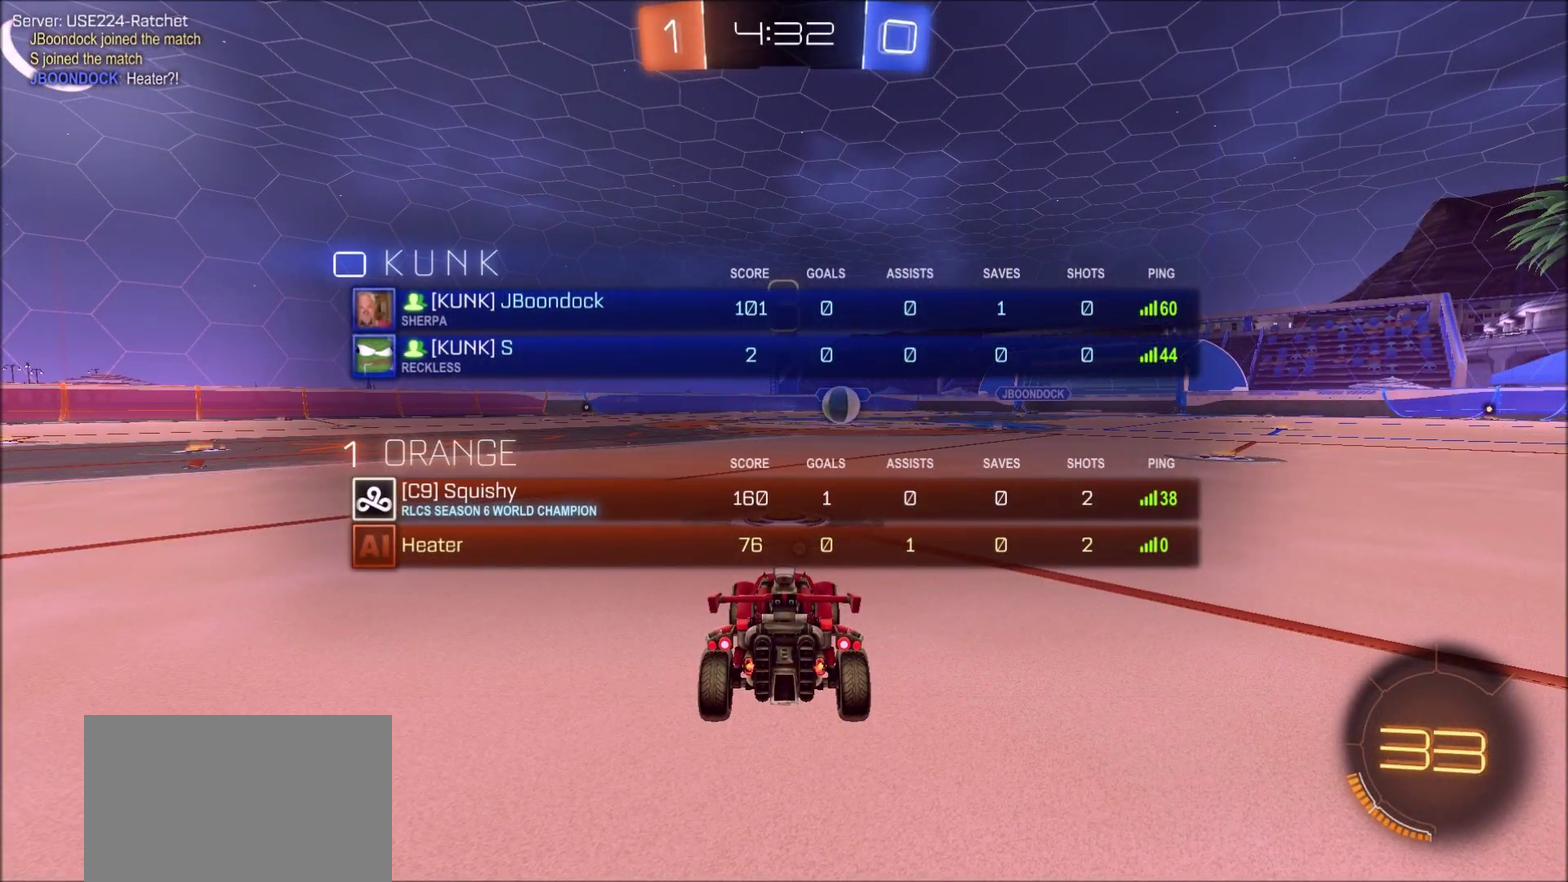
{"dt_ms": 500, "buttons": ["CIRCLE"], "left_stick": "center", "right_stick": "center", "events": []}
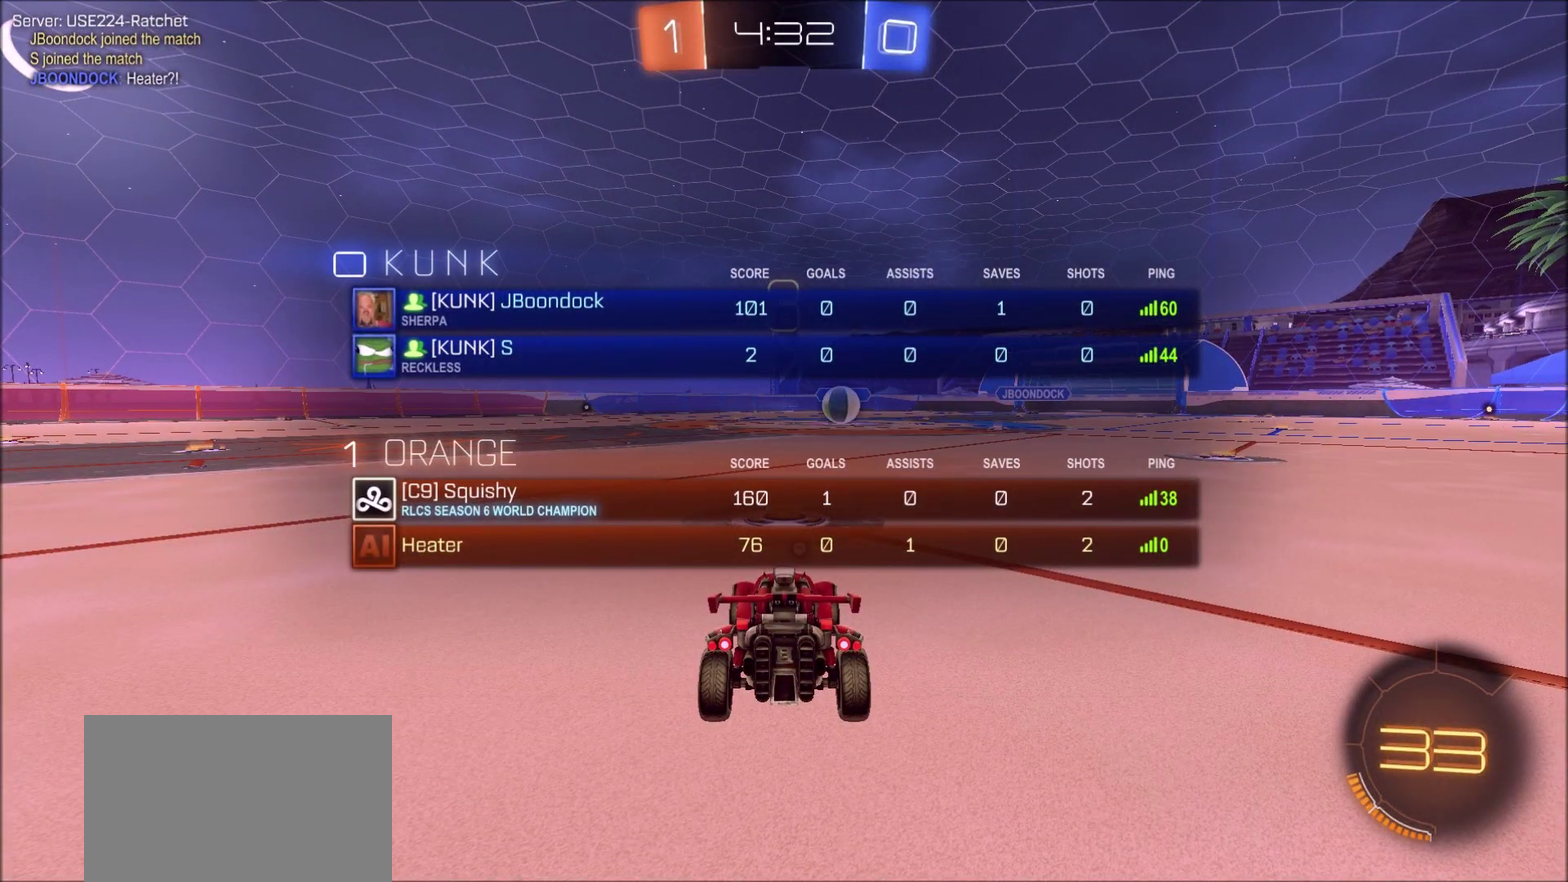
{"dt_ms": 500, "buttons": [], "left_stick": "center", "right_stick": "right", "events": [[67, "CIRCLE", "up"], [250, "right_stick", "right"]]}
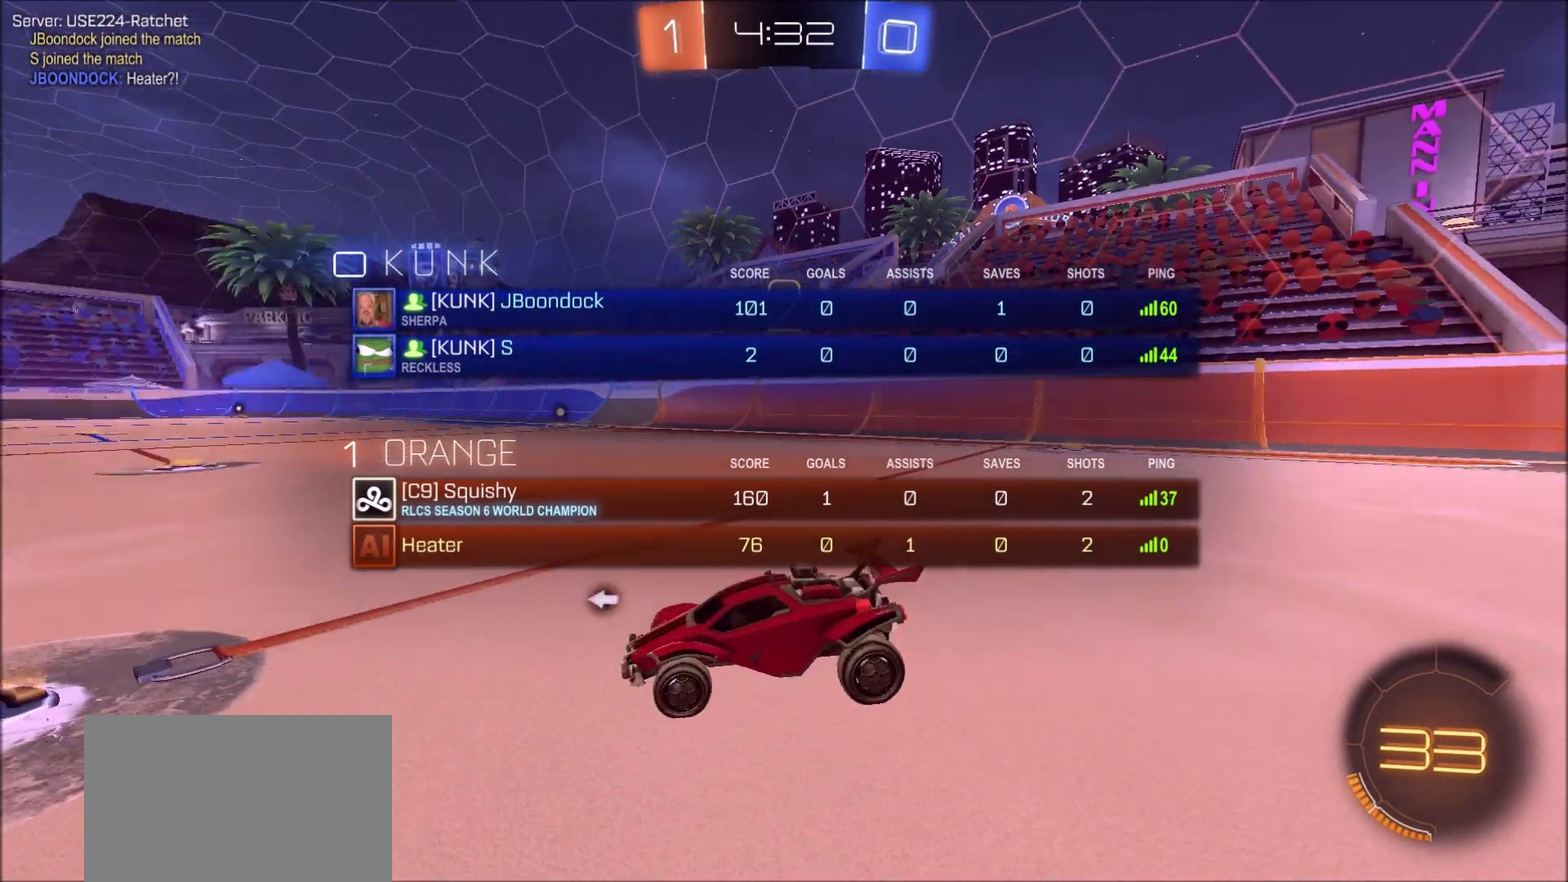
{"dt_ms": 500, "buttons": [], "left_stick": "center", "right_stick": "center", "events": [[100, "right_stick", "center"], [283, "CIRCLE", "down"], [433, "CIRCLE", "up"]]}
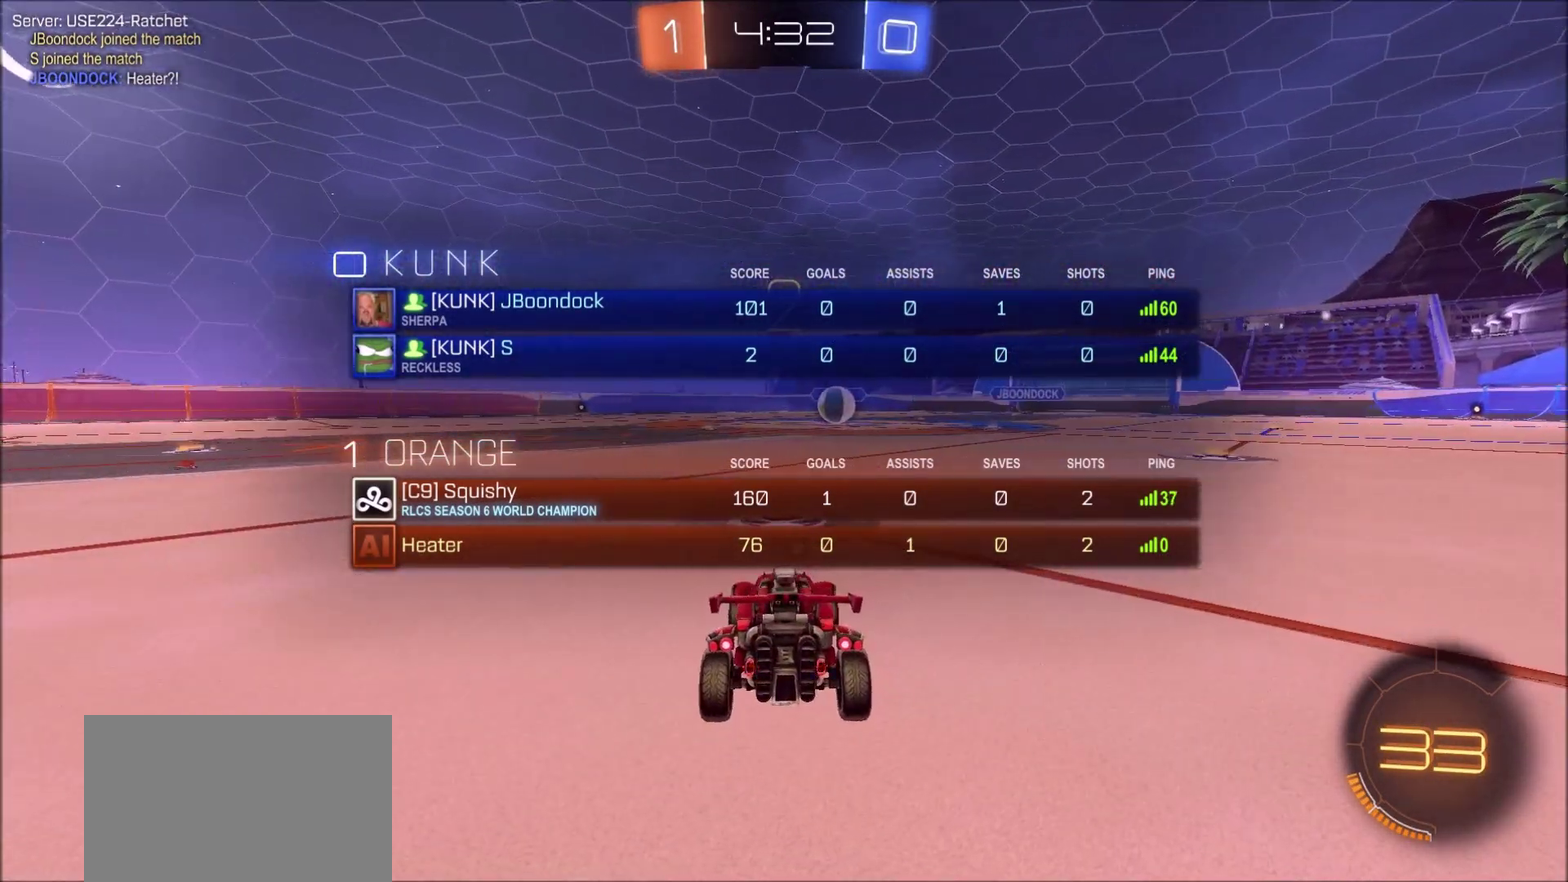
{"dt_ms": 300, "buttons": [], "left_stick": "center", "right_stick": "center", "events": [[33, "right_stick", "left"], [267, "right_stick", "center"]]}
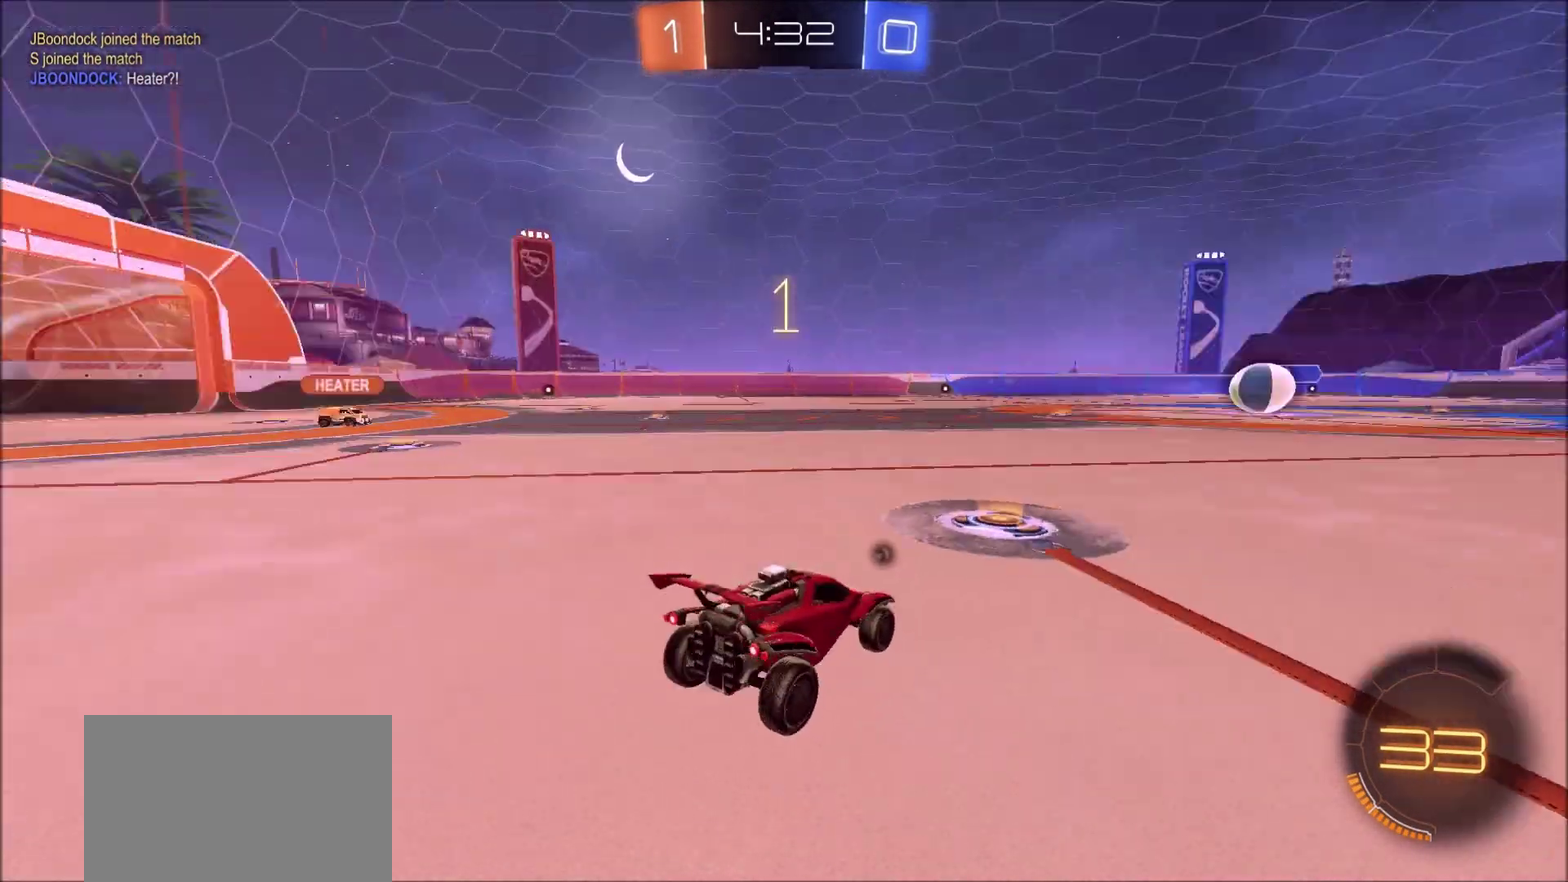
{"dt_ms": 700, "buttons": ["CIRCLE", "R2"], "left_stick": "up-right", "right_stick": "center", "events": [[33, "R2", "down"], [50, "CIRCLE", "down"], [383, "left_stick", "up-right"]]}
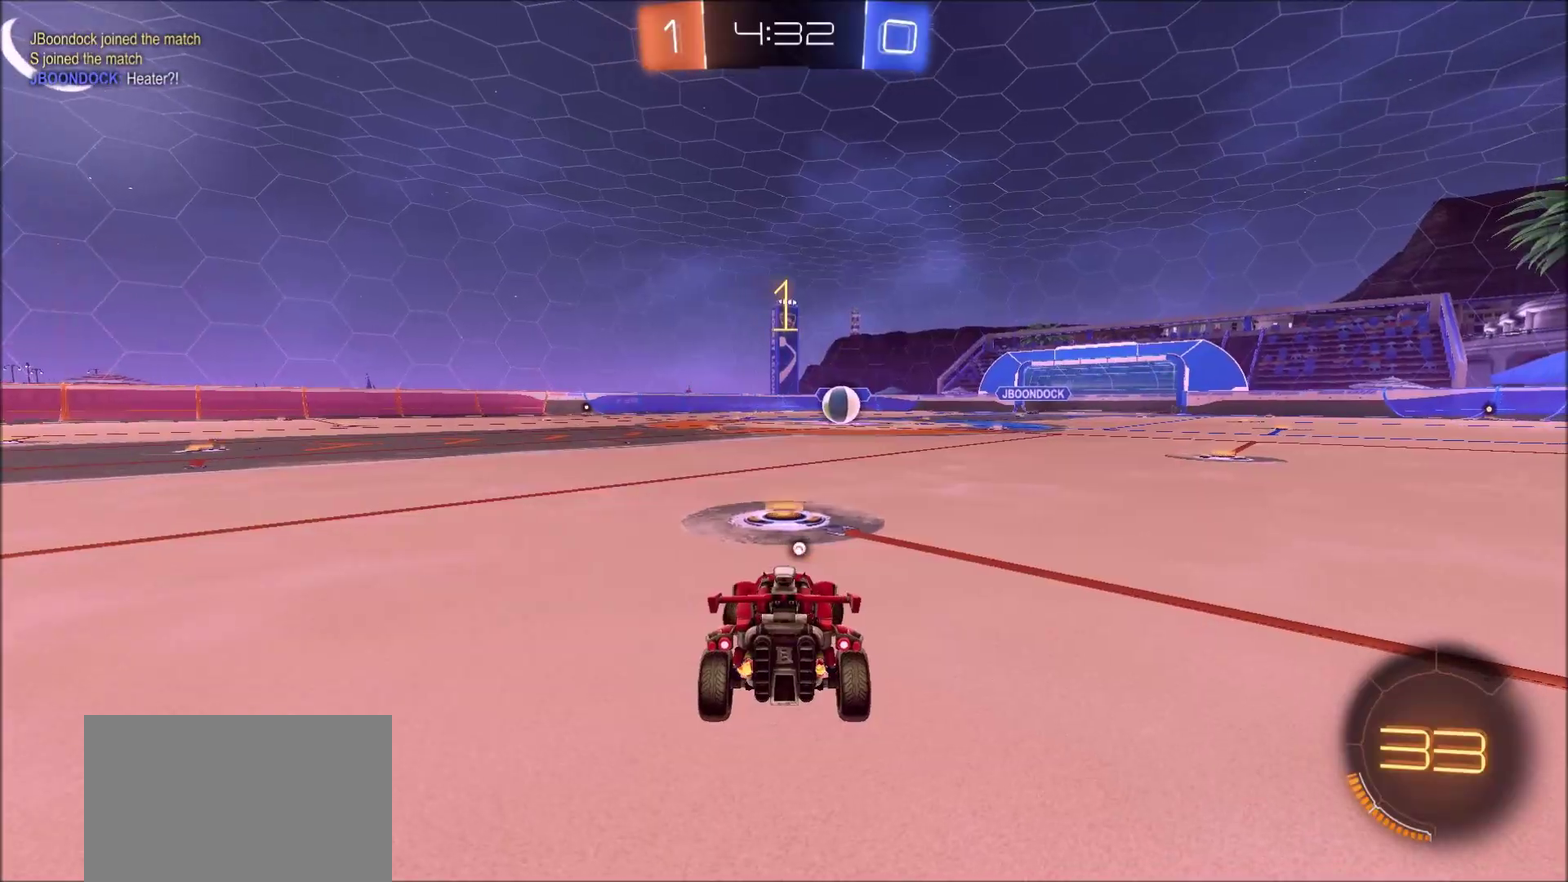
{"dt_ms": 500, "buttons": ["CIRCLE", "R2"], "left_stick": "up-right", "right_stick": "center", "events": [[33, "left_stick", "center"], [483, "left_stick", "up-right"]]}
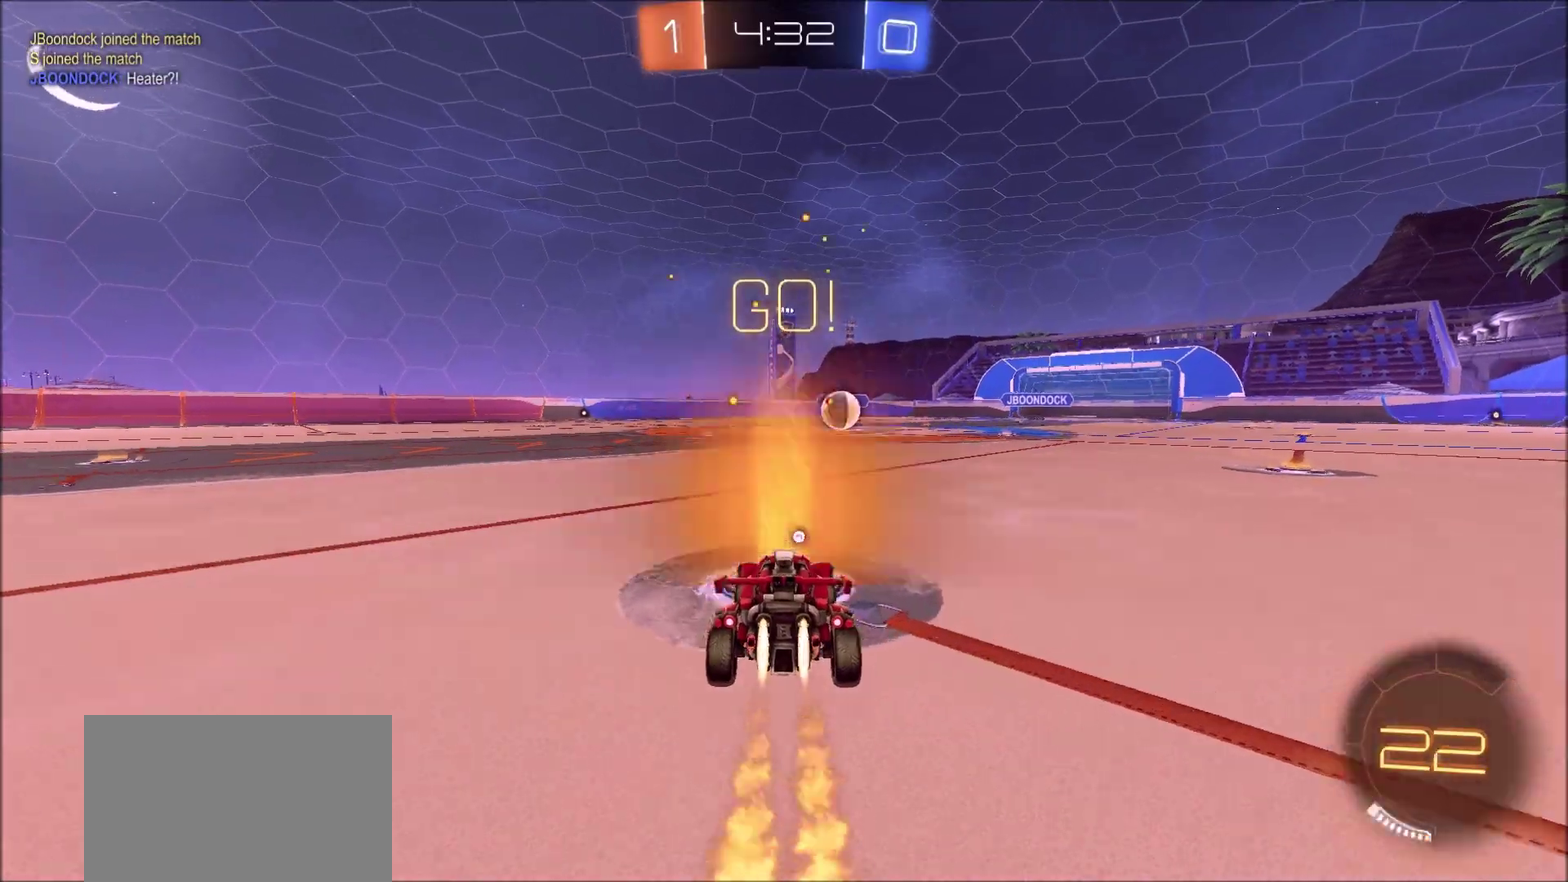
{"dt_ms": 400, "buttons": [], "left_stick": "up", "right_stick": "center", "events": [[33, "CROSS", "down"], [67, "left_stick", "up"], [83, "L1", "down"], [117, "CROSS", "up"], [183, "CROSS", "down"], [283, "CROSS", "up"], [300, "L1", "up"], [317, "CIRCLE", "up"], [350, "R2", "up"]]}
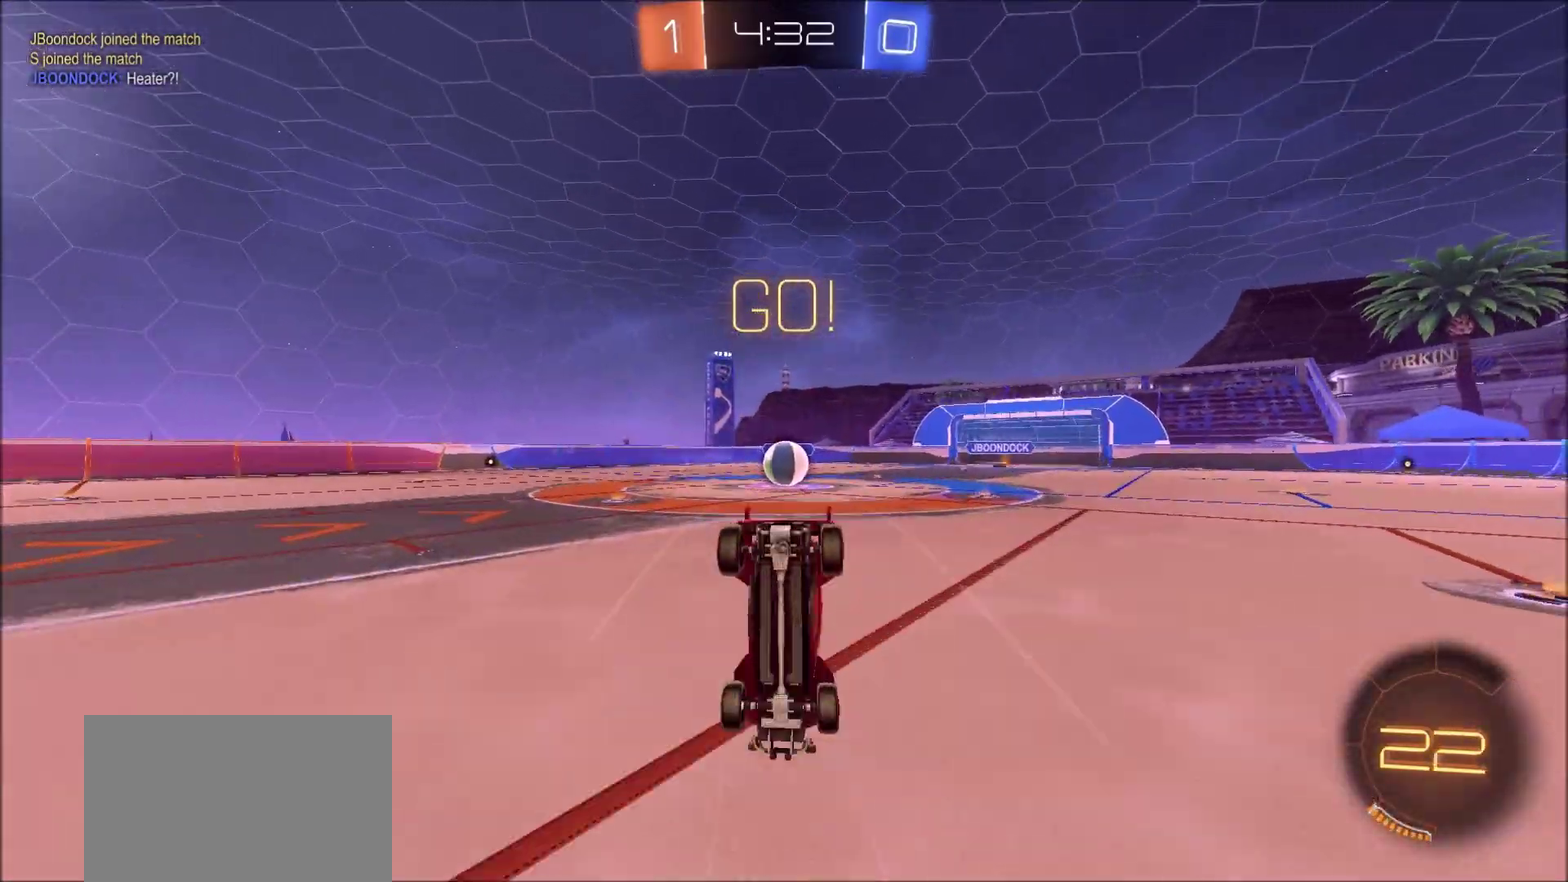
{"dt_ms": 600, "buttons": ["R2"], "left_stick": "center", "right_stick": "center", "events": [[17, "left_stick", "center"], [317, "R2", "down"], [367, "left_stick", "left"], [467, "left_stick", "center"]]}
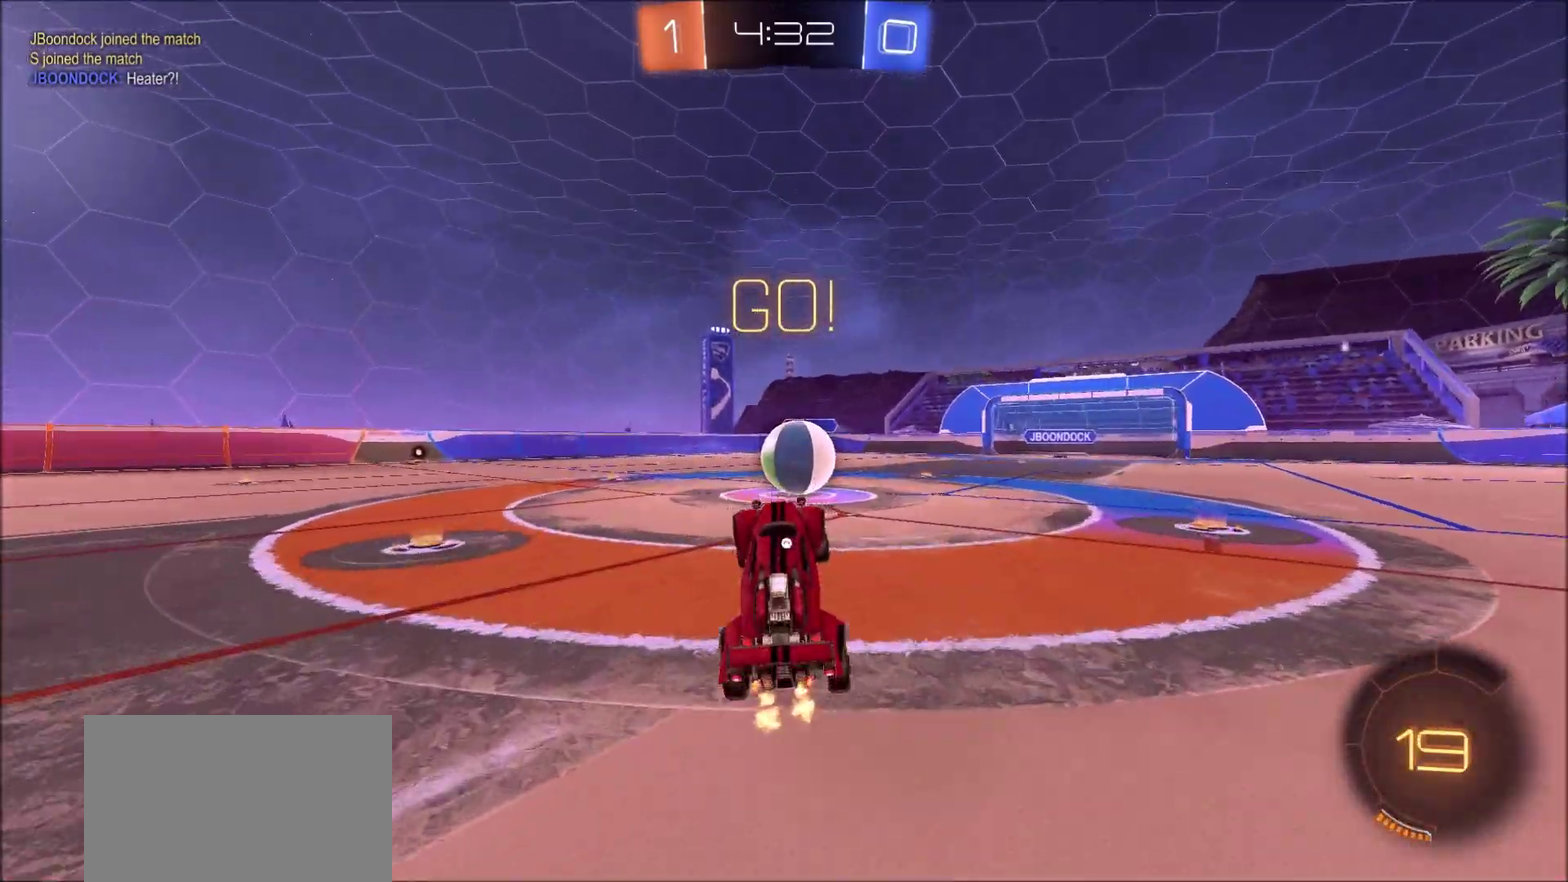
{"dt_ms": 300, "buttons": ["CIRCLE", "R2"], "left_stick": "up-right", "right_stick": "center", "events": [[117, "CIRCLE", "down"], [300, "left_stick", "up-right"]]}
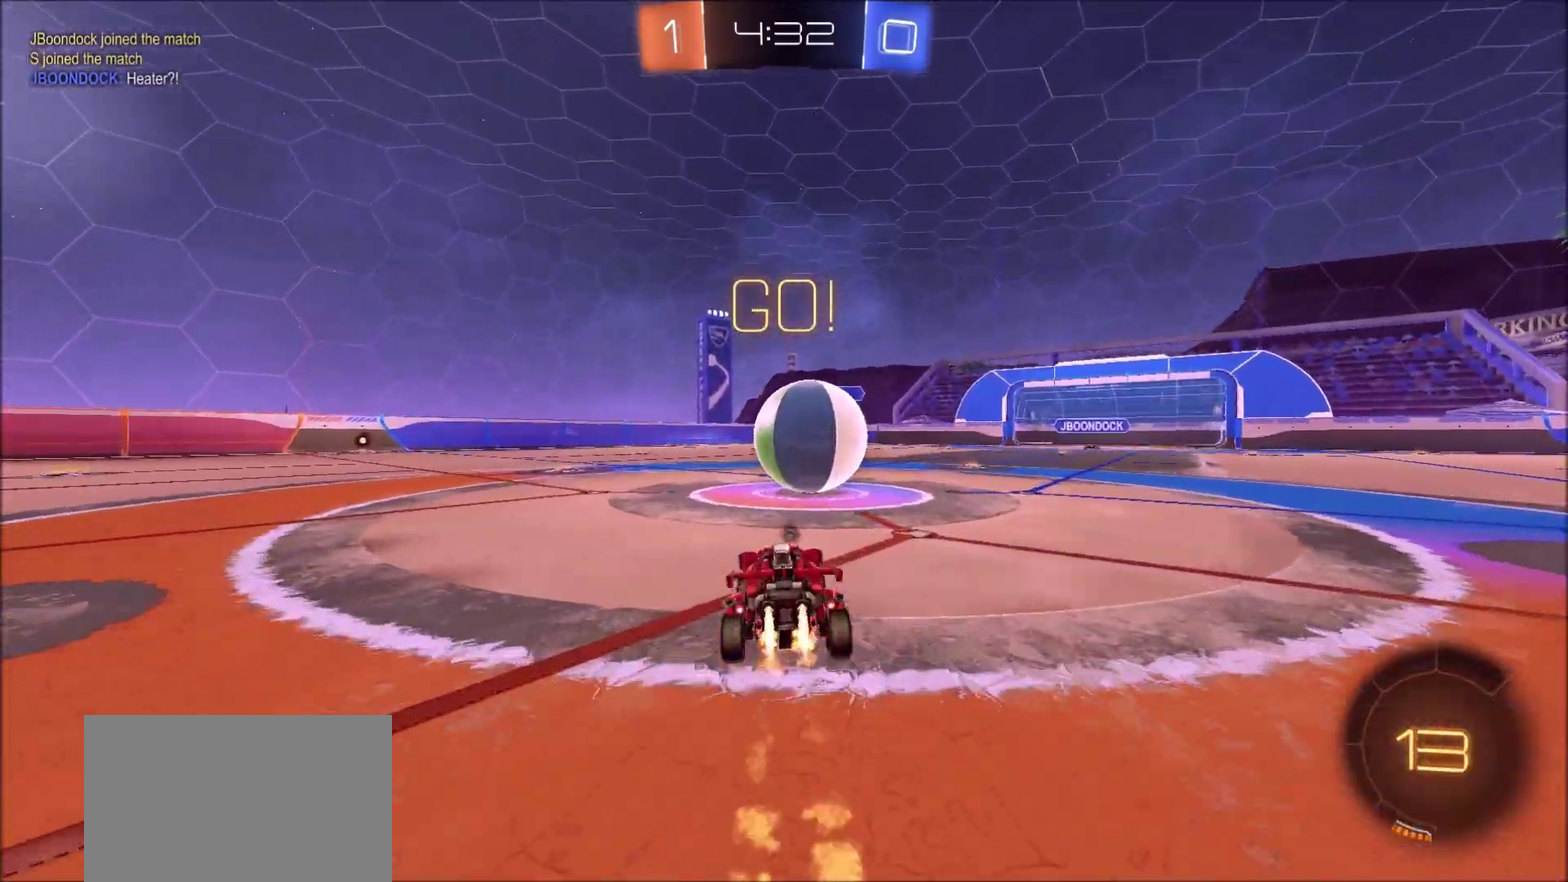
{"dt_ms": 800, "buttons": ["TRIANGLE", "L1", "R2"], "left_stick": "left", "right_stick": "center", "events": [[117, "CROSS", "down"], [133, "left_stick", "up-left"], [183, "left_stick", "left"], [250, "CROSS", "up"], [317, "CROSS", "down"], [600, "CROSS", "up"], [617, "CIRCLE", "up"], [767, "TRIANGLE", "down"], [783, "L1", "down"]]}
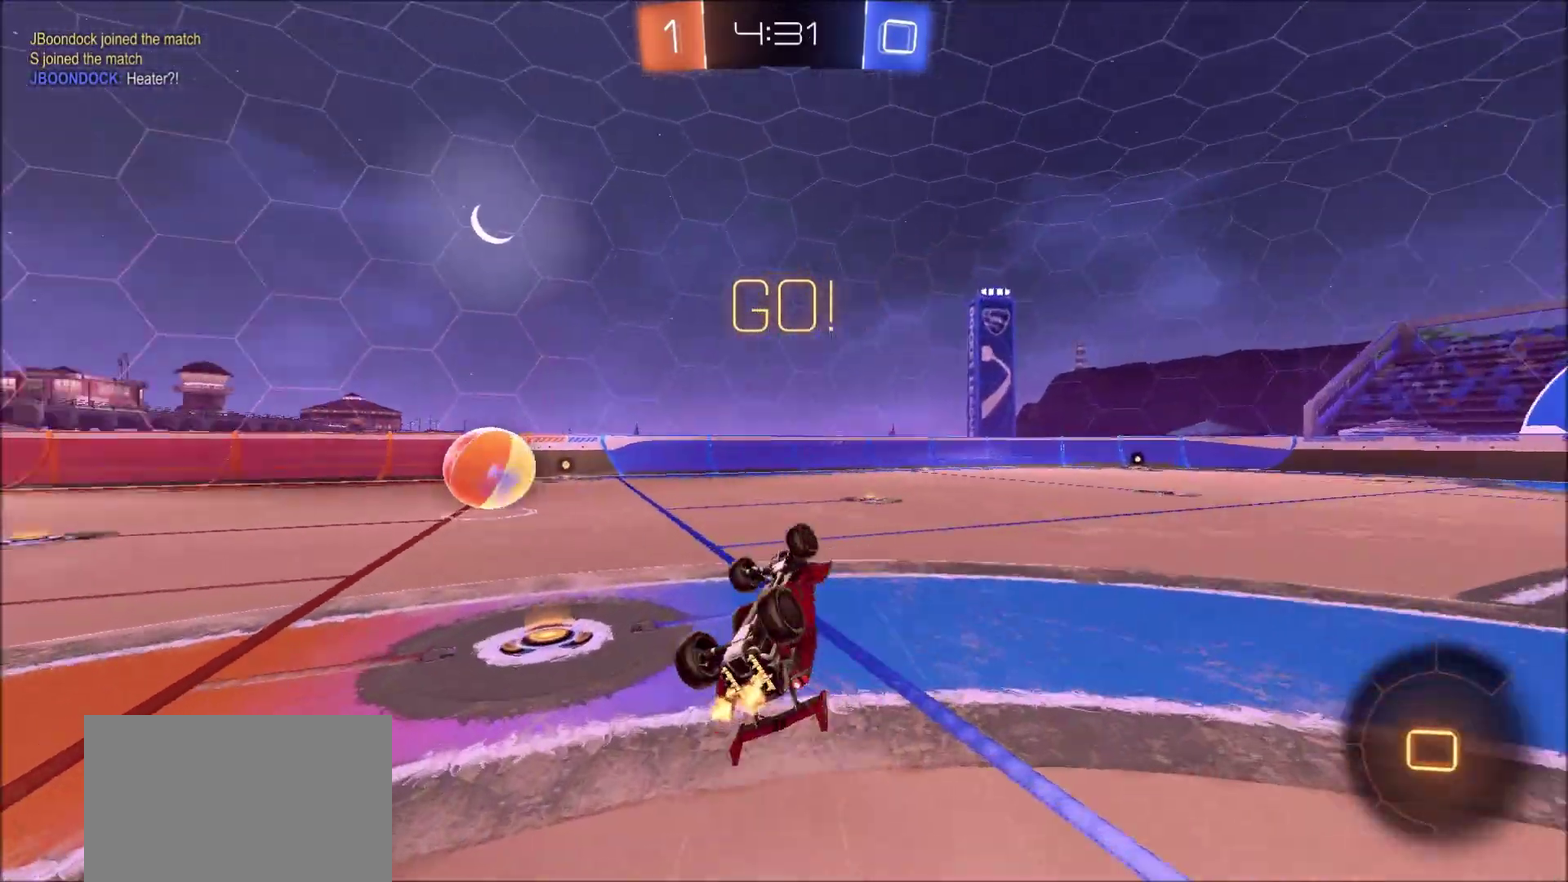
{"dt_ms": 400, "buttons": ["R2"], "left_stick": "up-left", "right_stick": "center", "events": [[33, "left_stick", "up-left"], [117, "TRIANGLE", "up"], [217, "L1", "up"]]}
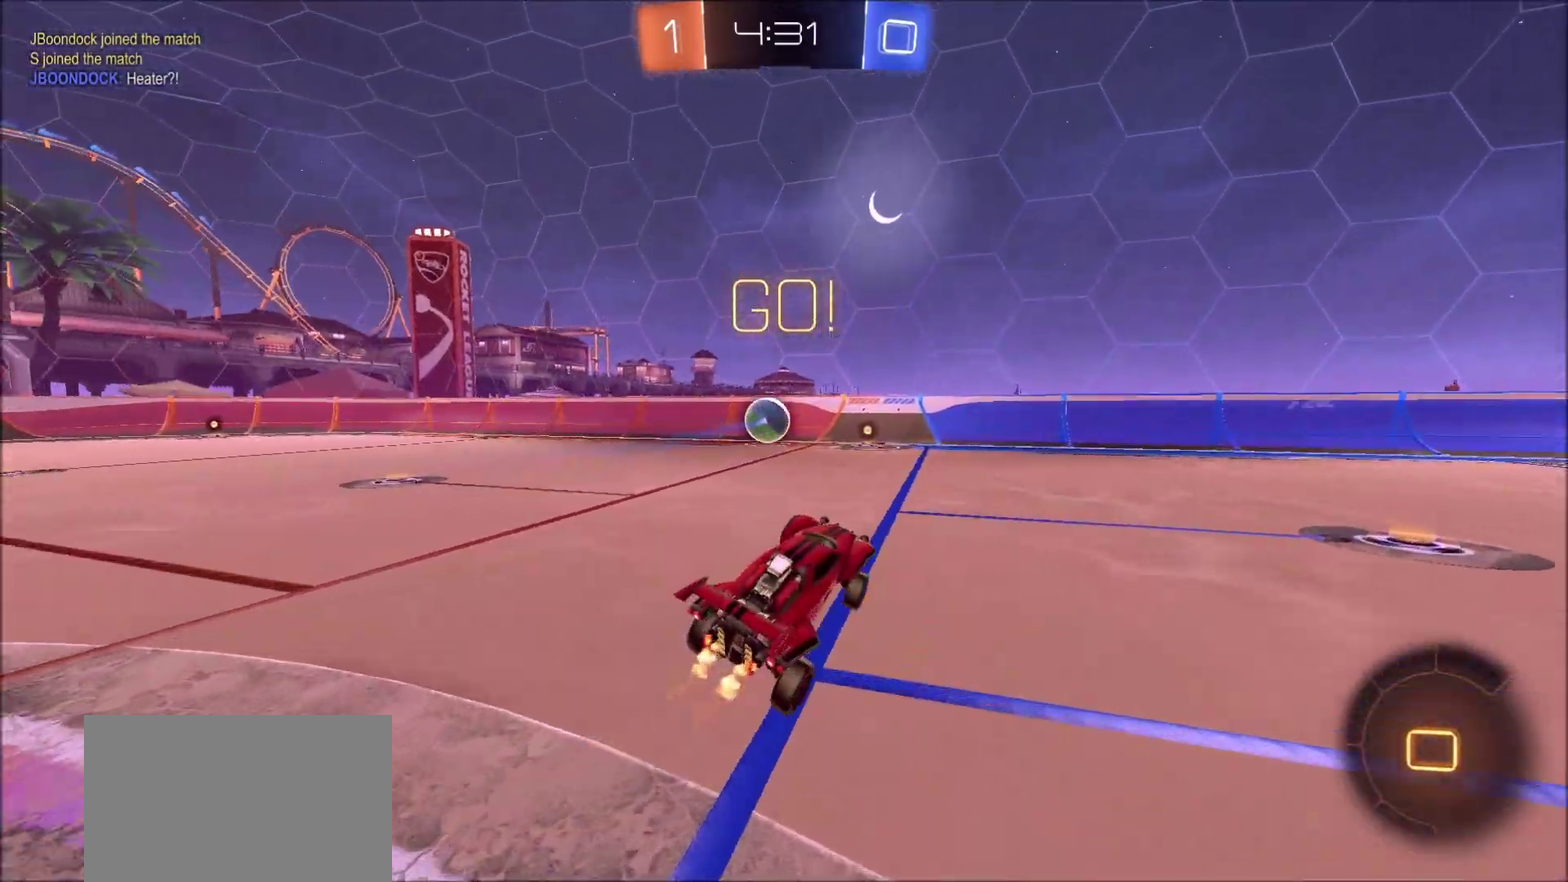
{"dt_ms": 300, "buttons": ["R2"], "left_stick": "up-left", "right_stick": "center", "events": [[100, "CIRCLE", "down"], [283, "CIRCLE", "up"]]}
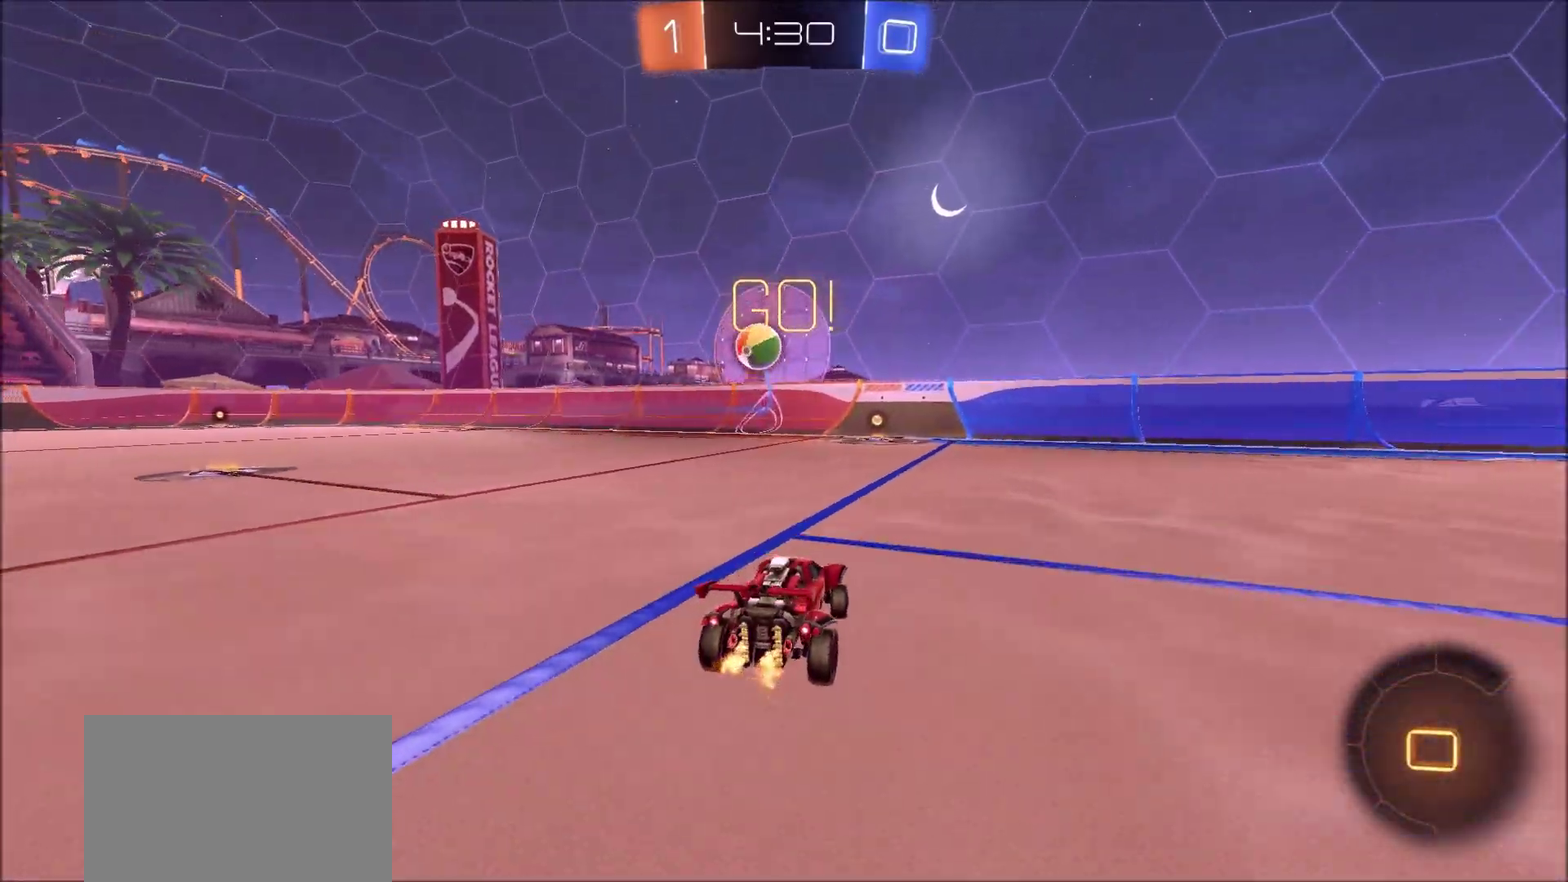
{"dt_ms": 900, "buttons": ["R2"], "left_stick": "center", "right_stick": "center", "events": [[133, "left_stick", "center"], [217, "left_stick", "up"], [250, "CROSS", "down"], [267, "L1", "down"], [333, "CROSS", "up"], [383, "CROSS", "down"], [433, "left_stick", "up-right"], [483, "L1", "up"], [500, "CROSS", "up"], [617, "left_stick", "center"]]}
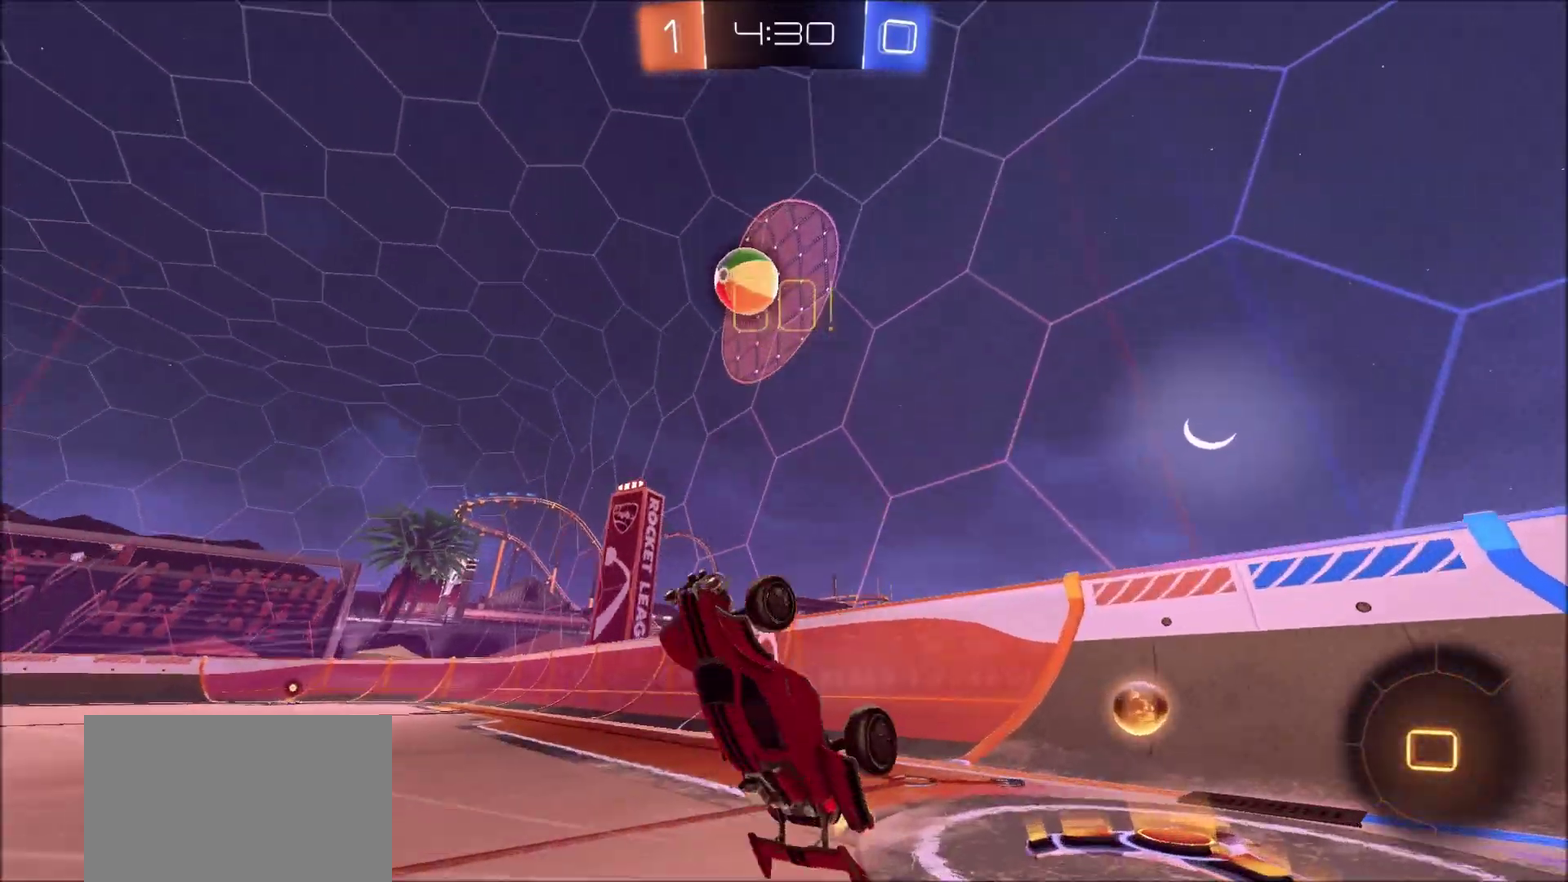
{"dt_ms": 300, "buttons": ["R2"], "left_stick": "left", "right_stick": "center", "events": [[100, "left_stick", "left"]]}
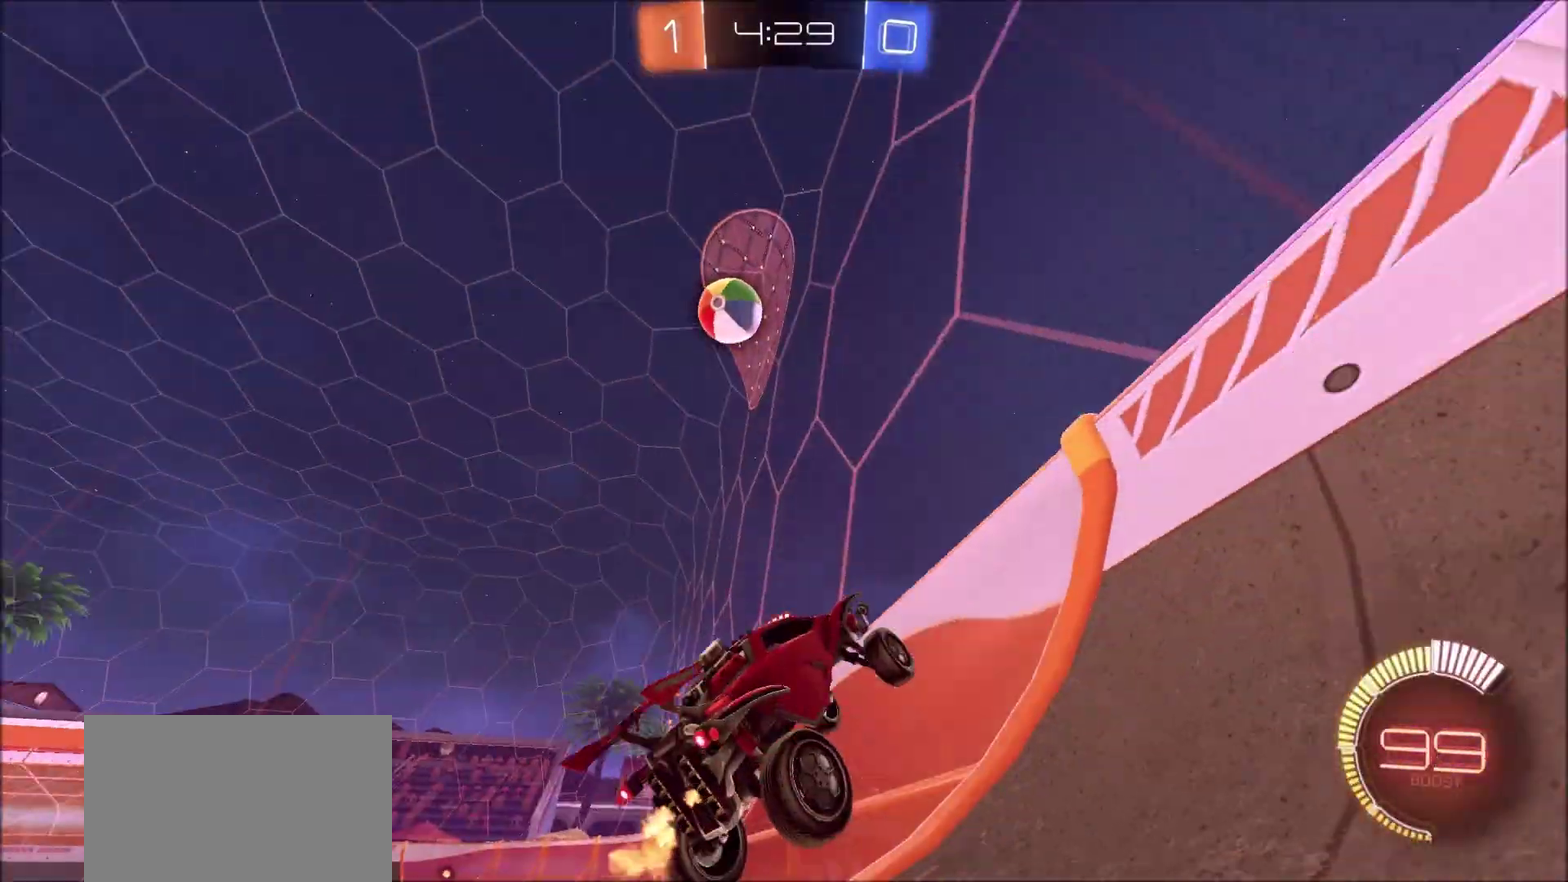
{"dt_ms": 500, "buttons": ["CROSS", "CIRCLE", "R2"], "left_stick": "center", "right_stick": "center", "events": [[250, "CIRCLE", "down"], [250, "L1", "down"], [317, "L1", "up"], [483, "CROSS", "down"], [500, "left_stick", "center"]]}
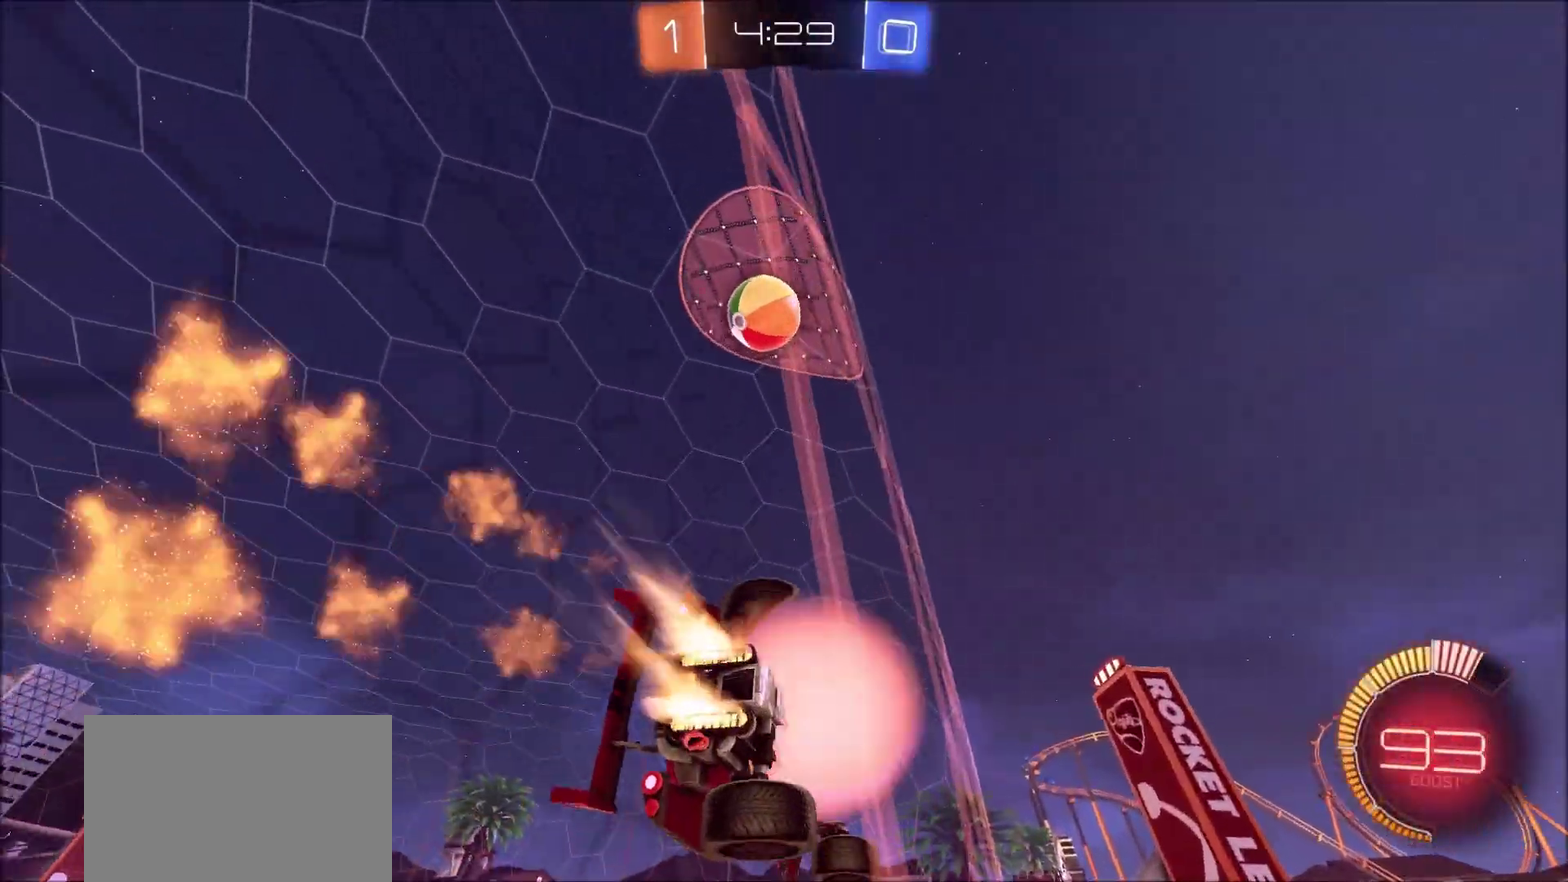
{"dt_ms": 500, "buttons": ["R2"], "left_stick": "center", "right_stick": "center", "events": [[33, "L1", "down"], [33, "left_stick", "right"], [67, "TRIANGLE", "down"], [183, "CROSS", "up"], [217, "TRIANGLE", "up"], [250, "L1", "up"], [267, "CIRCLE", "up"], [417, "left_stick", "center"]]}